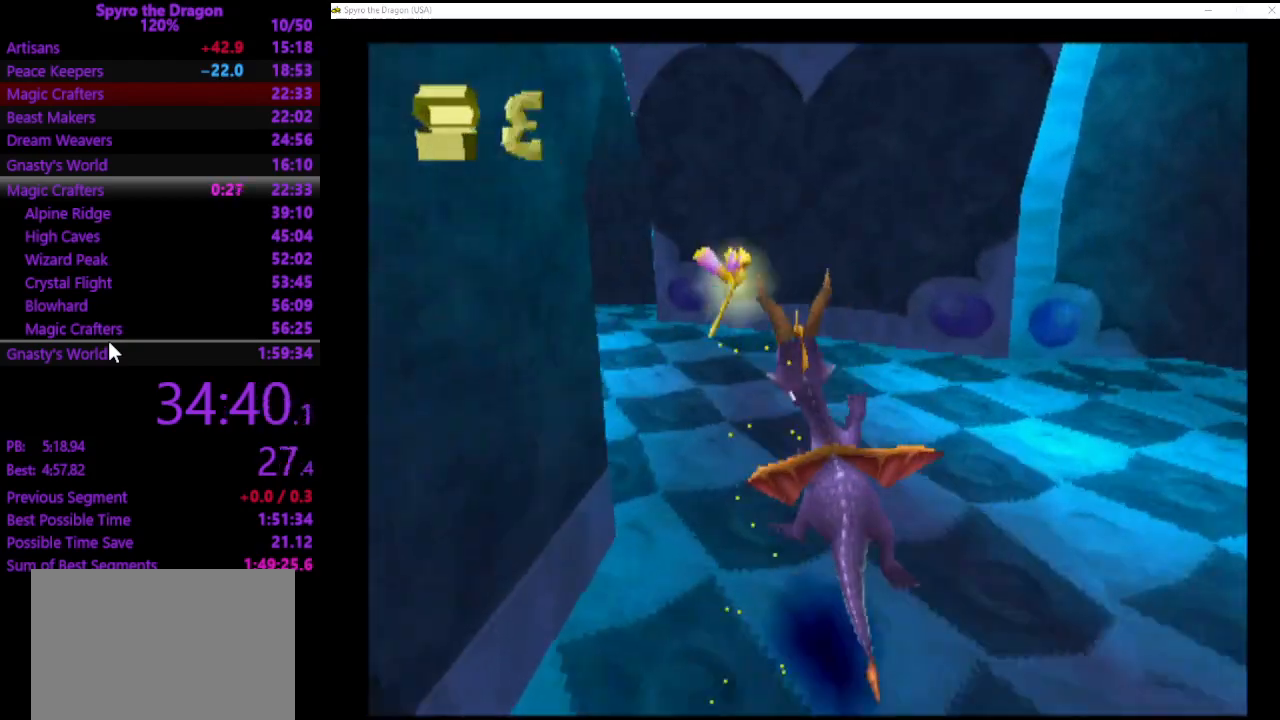
Gameplay with a controller (PlayStation layout); each line is a JSON object with the inputs held at the frame after it. "events" lists button and stick changes between this image and that frame as [ms after this image, input, new state], when the widget could be followed in between. Not read: right_stick.
{"buttons": ["SQUARE"], "left_stick": "up-left", "events": [[100, "CROSS", "up"], [200, "left_stick", "up-left"], [300, "CROSS", "down"], [467, "CROSS", "up"]]}
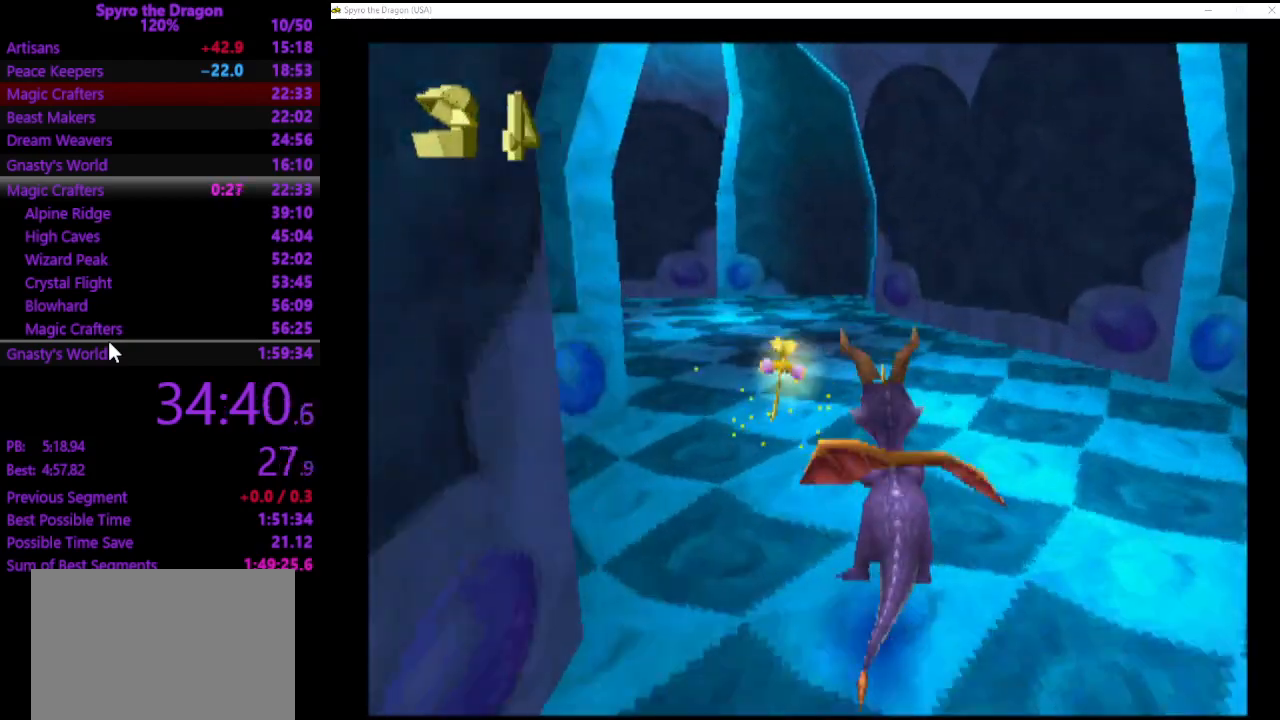
{"buttons": ["SQUARE"], "left_stick": "up-left", "events": [[267, "left_stick", "up"], [400, "left_stick", "up-left"], [433, "CROSS", "down"], [500, "CROSS", "up"]]}
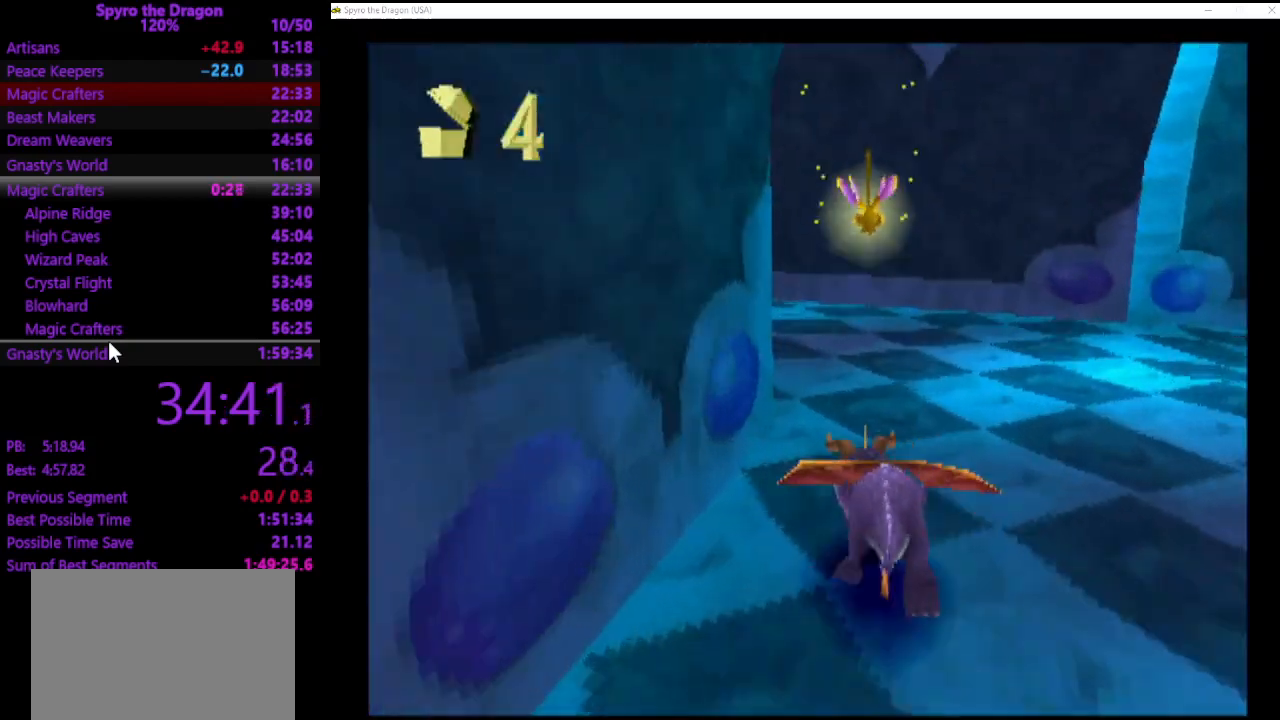
{"buttons": ["SQUARE"], "left_stick": "up-left", "events": []}
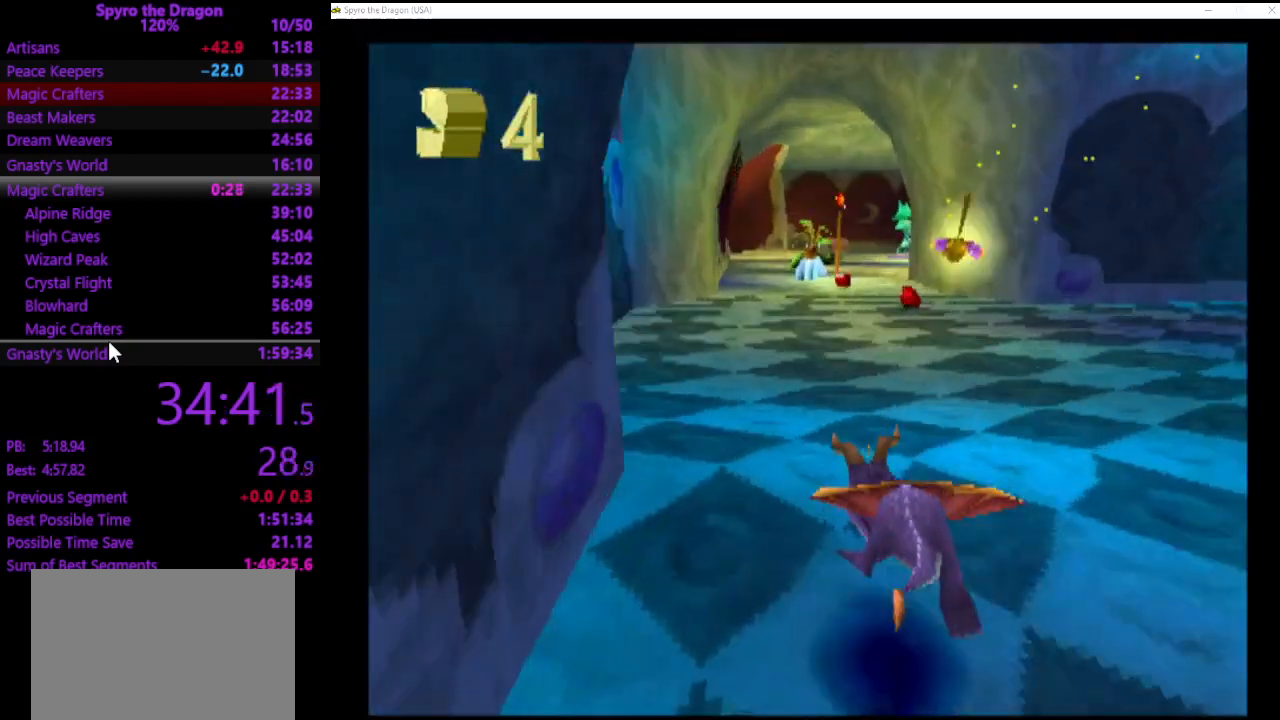
{"buttons": ["SQUARE"], "left_stick": "up-right", "events": [[33, "left_stick", "up"], [200, "left_stick", "up-right"]]}
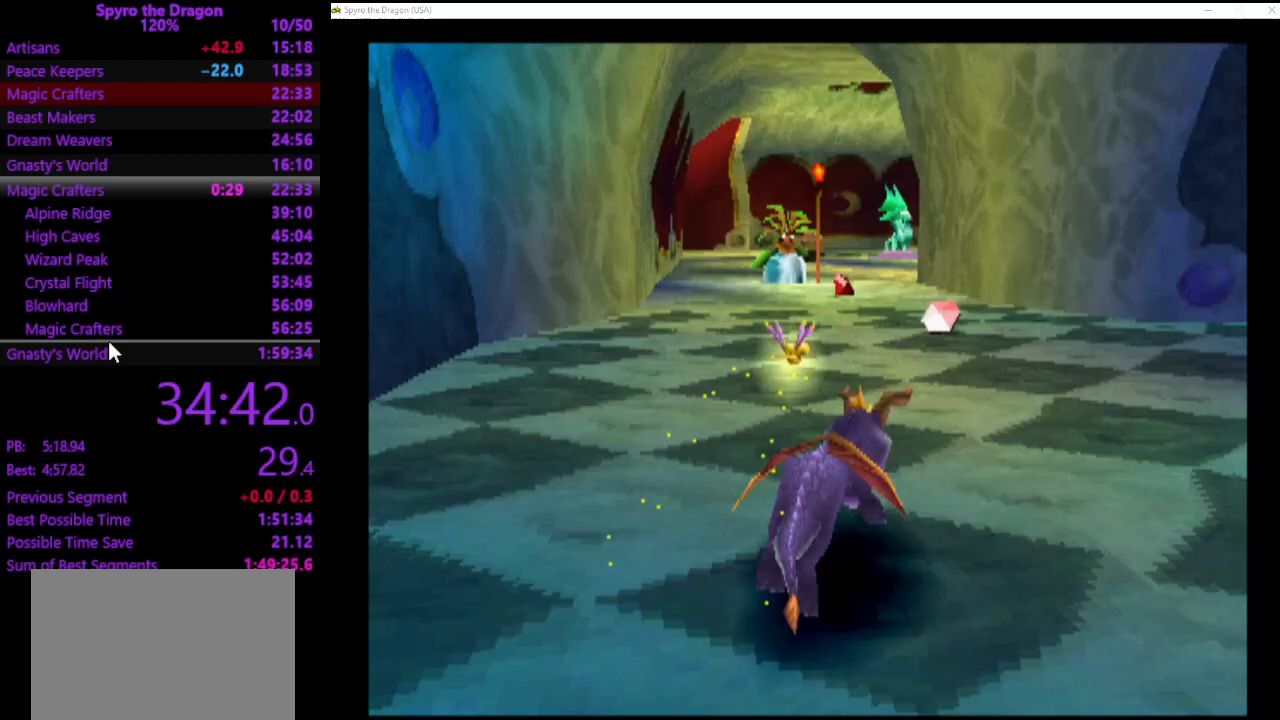
{"buttons": ["SQUARE"], "left_stick": "up-left", "events": [[100, "left_stick", "up"], [233, "left_stick", "up-left"]]}
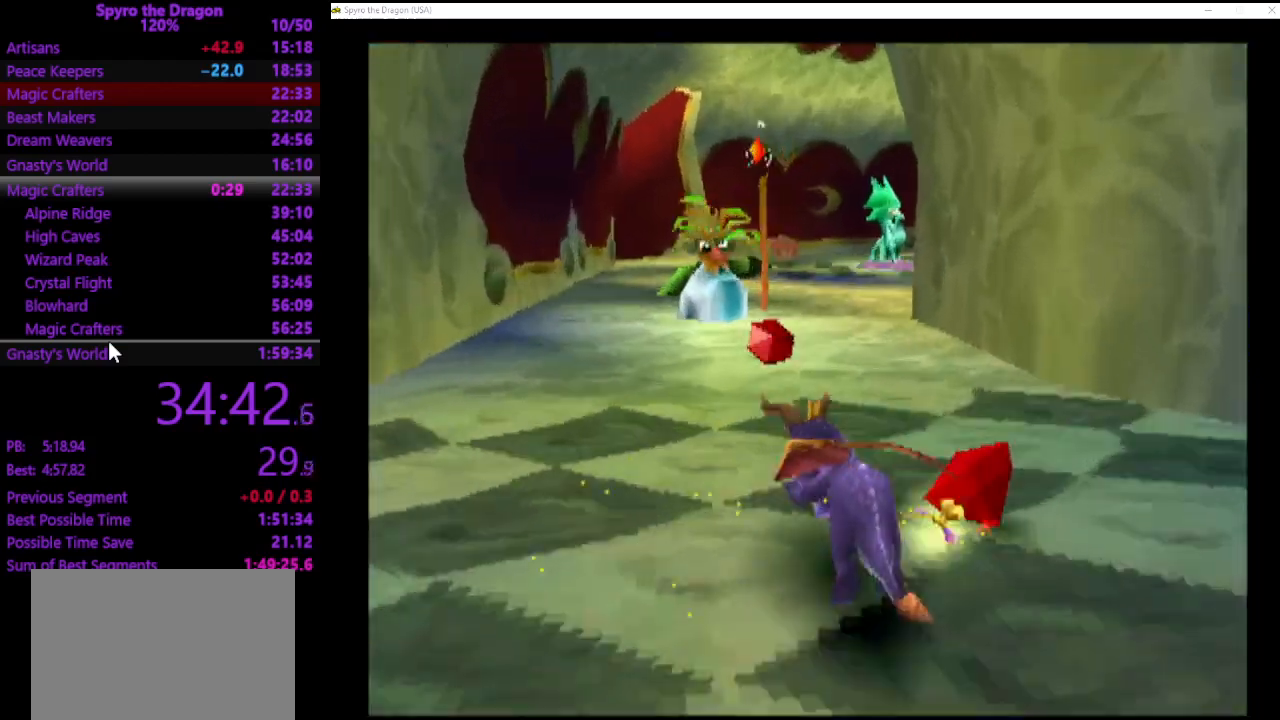
{"buttons": ["SQUARE"], "left_stick": "up-right", "events": [[133, "left_stick", "up"], [400, "left_stick", "up-right"]]}
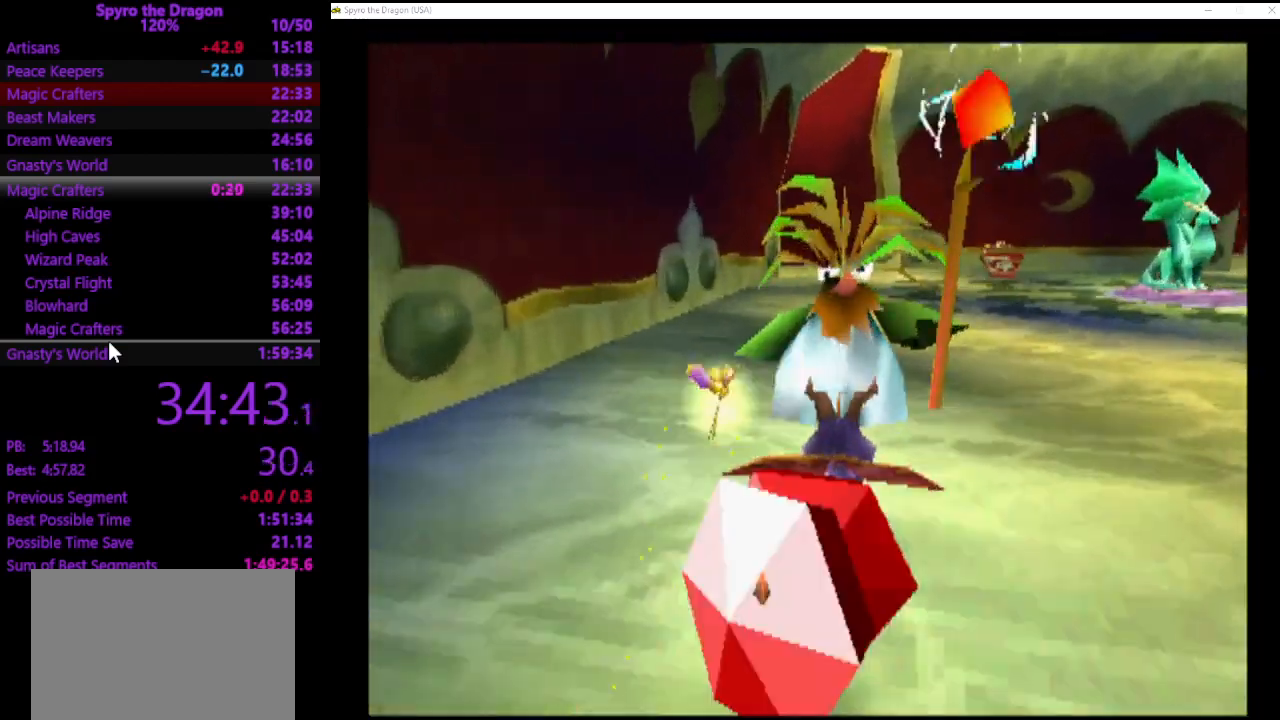
{"buttons": ["SQUARE"], "left_stick": "up", "events": [[133, "left_stick", "up"]]}
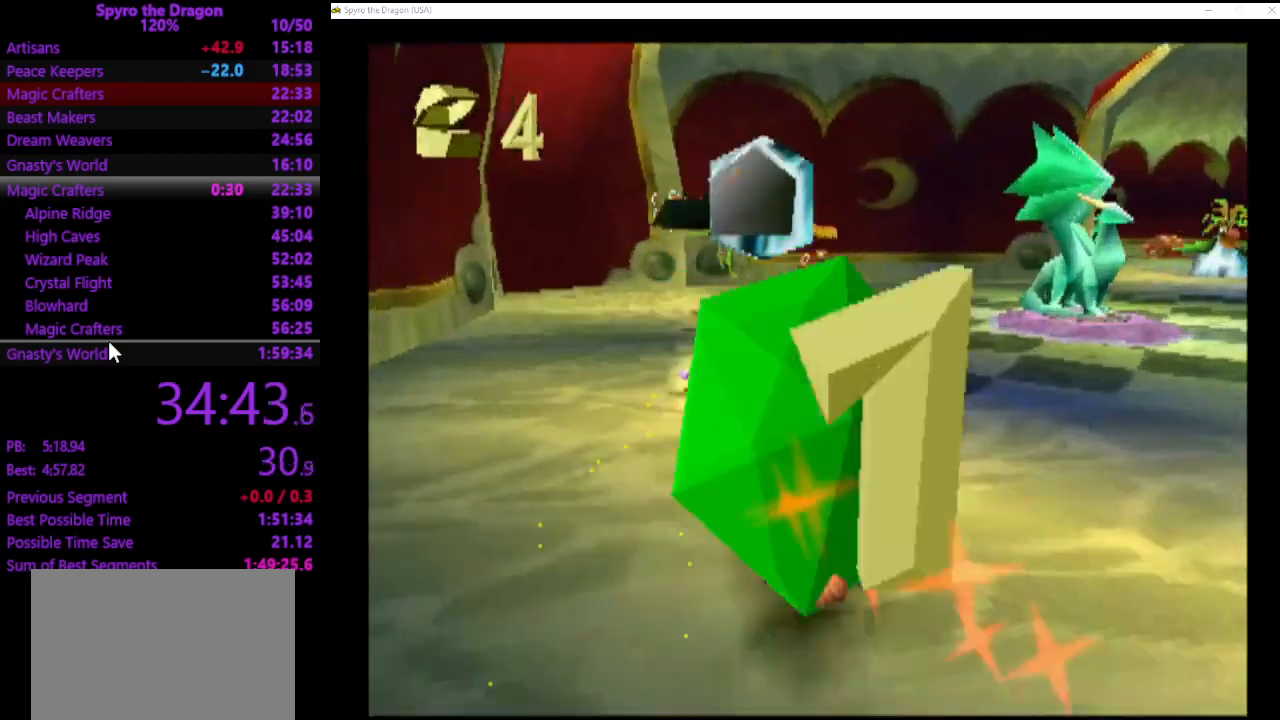
{"buttons": [], "left_stick": "right", "events": [[167, "SQUARE", "up"], [233, "CIRCLE", "down"], [300, "CIRCLE", "up"], [367, "SQUARE", "down"], [400, "left_stick", "up-right"], [500, "SQUARE", "up"], [500, "left_stick", "right"]]}
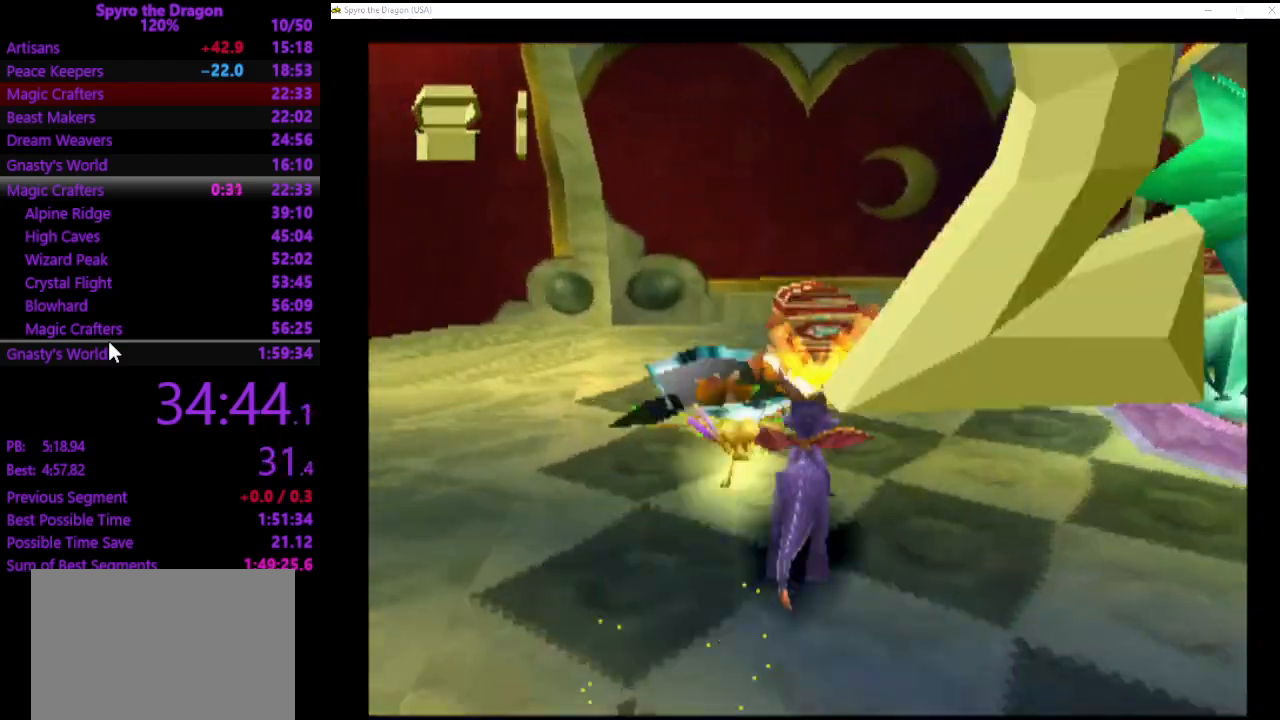
{"buttons": [], "left_stick": "up-right", "events": [[500, "left_stick", "up-right"]]}
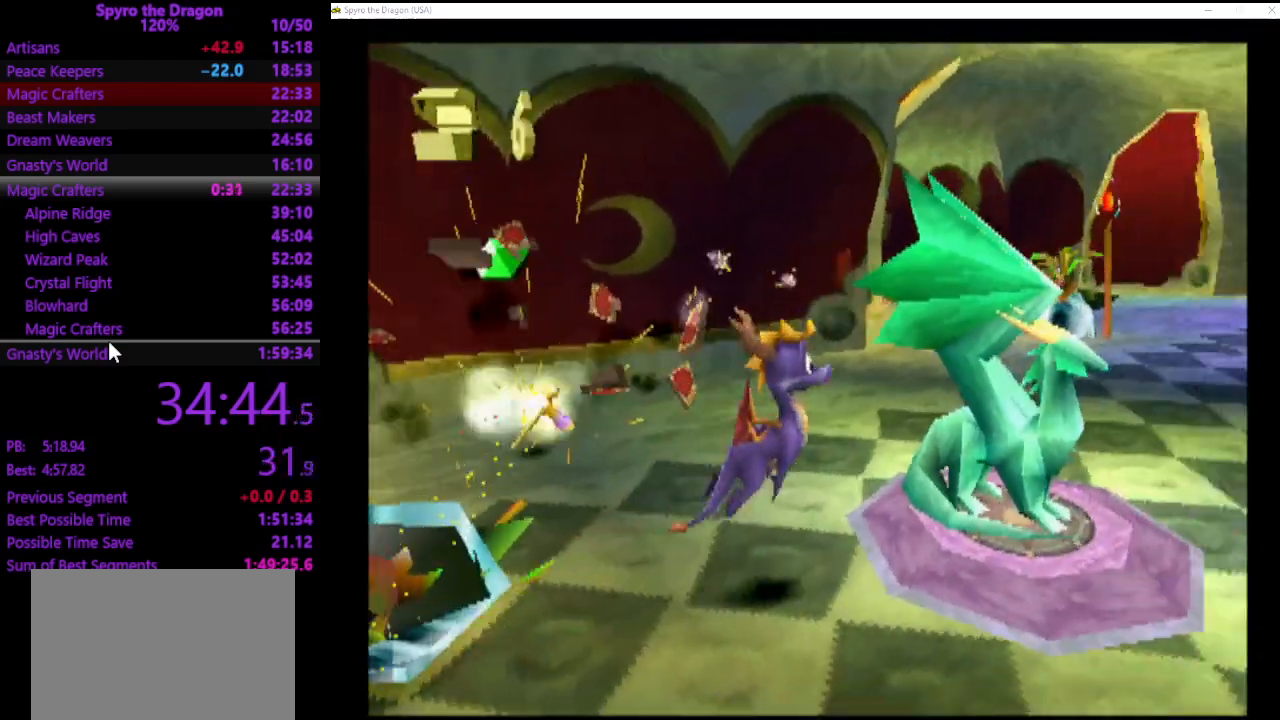
{"buttons": [], "left_stick": "center", "events": [[167, "left_stick", "up-left"], [367, "left_stick", "center"]]}
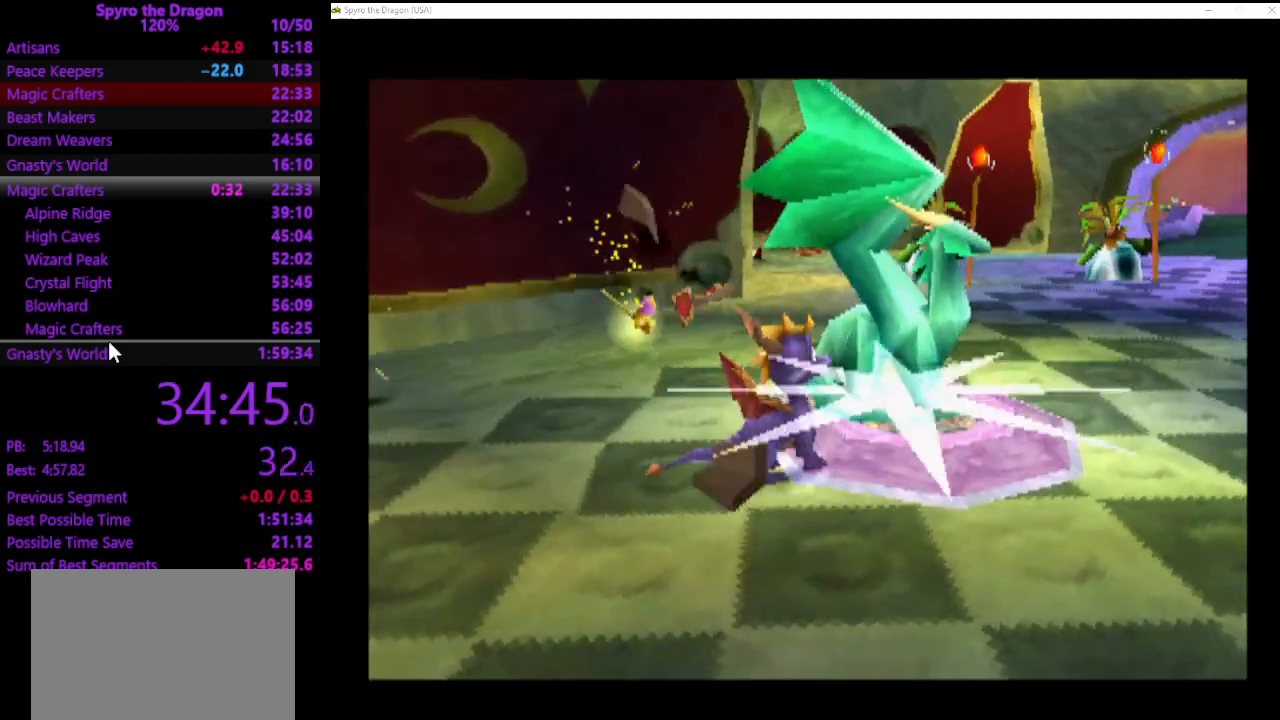
{"buttons": [], "left_stick": "center", "events": []}
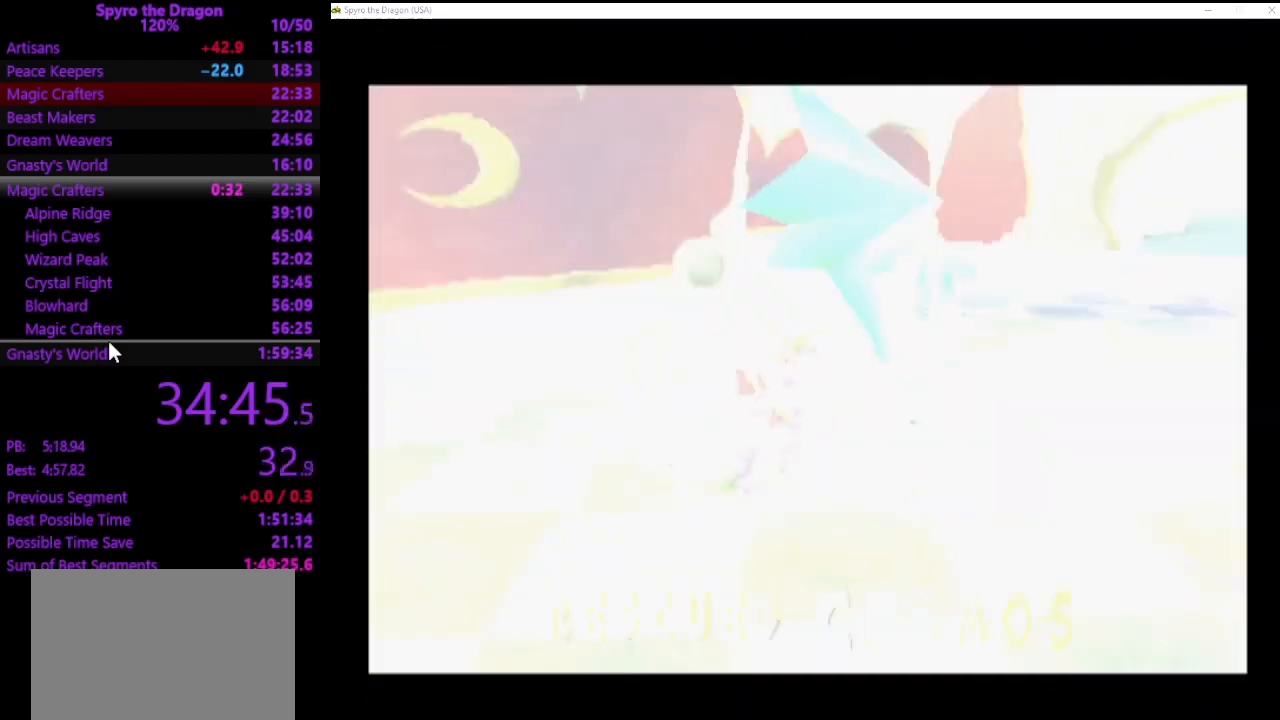
{"buttons": [], "left_stick": "center", "events": []}
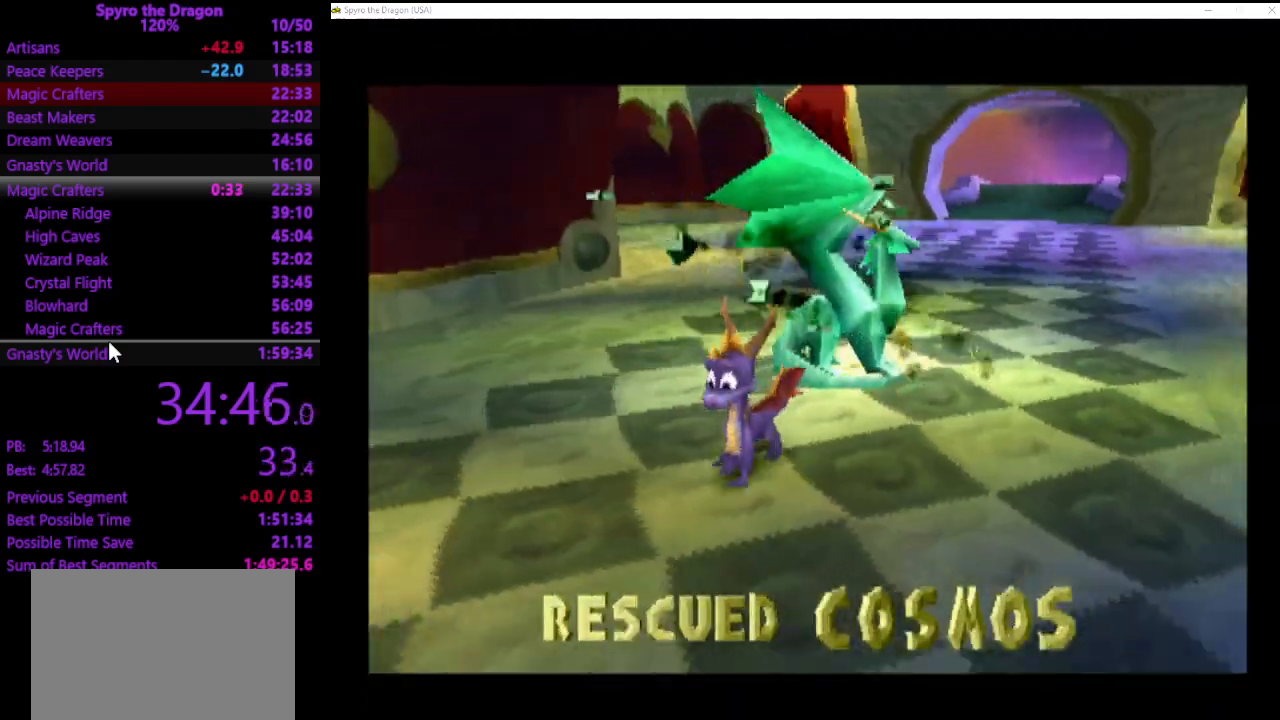
{"buttons": [], "left_stick": "center", "events": []}
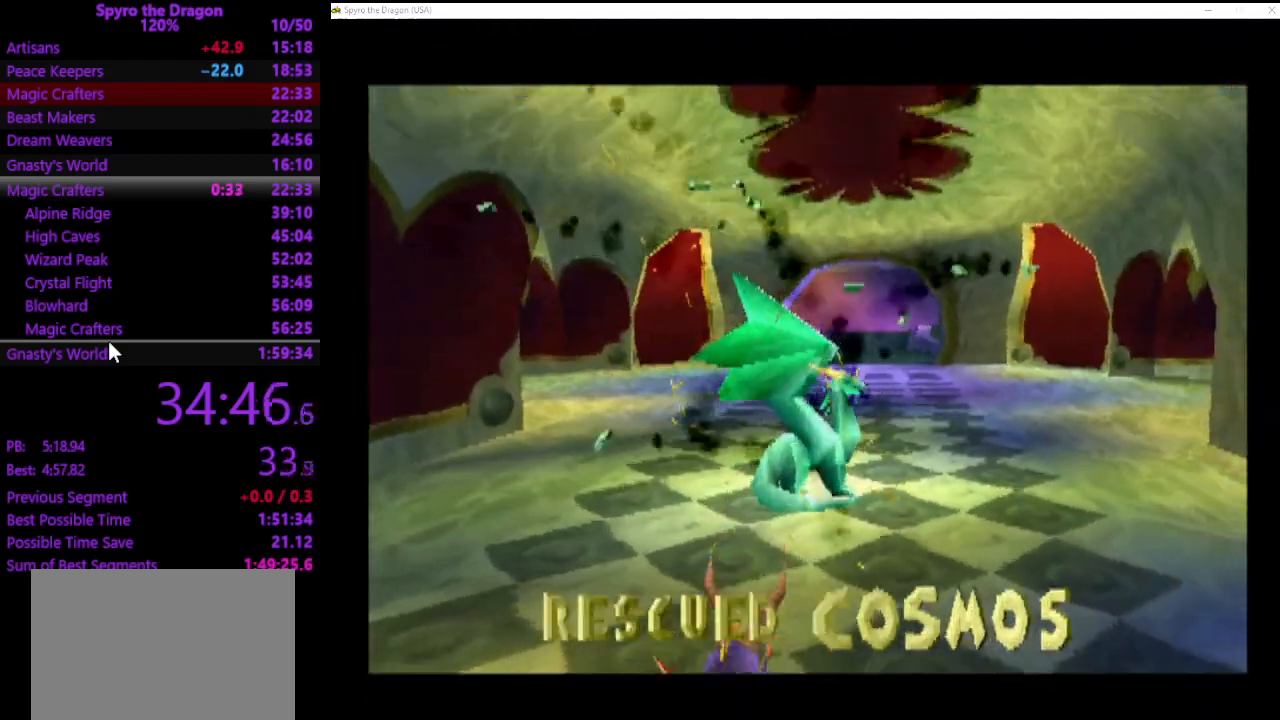
{"buttons": ["CROSS"], "left_stick": "center", "events": [[467, "CROSS", "down"]]}
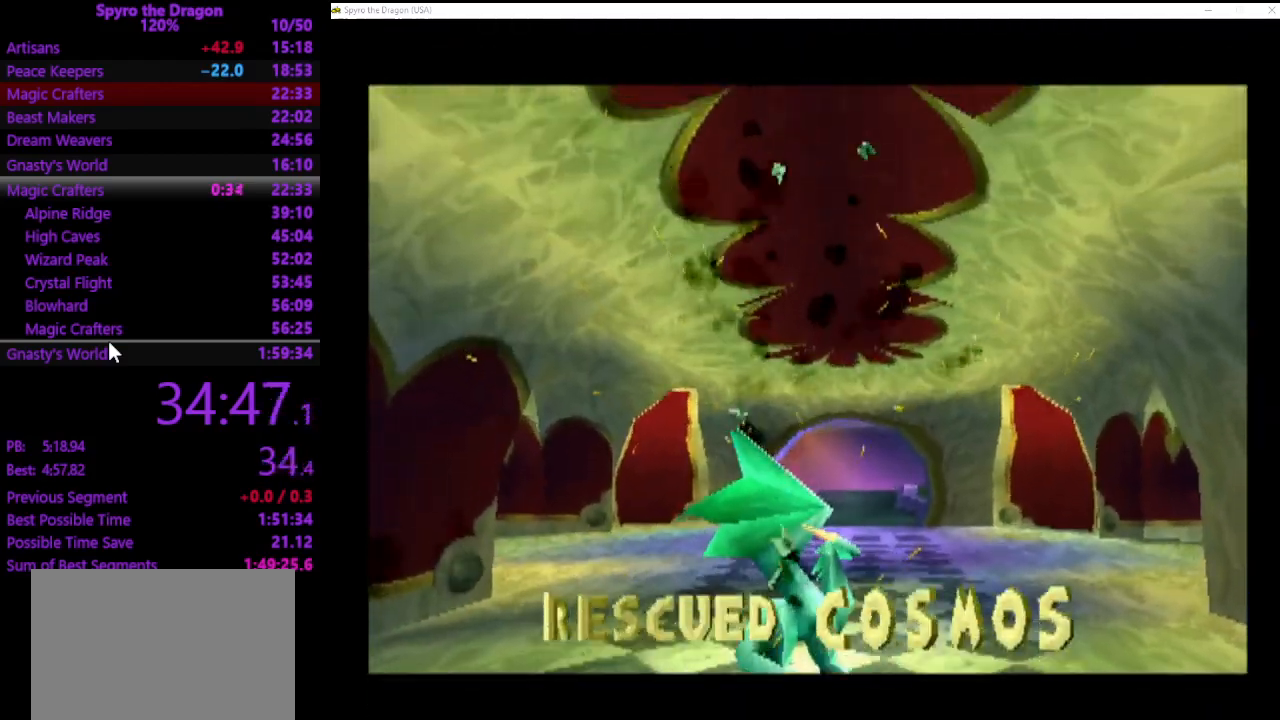
{"buttons": ["CROSS"], "left_stick": "center", "events": [[100, "CROSS", "up"], [167, "CROSS", "down"], [267, "CROSS", "up"], [333, "CROSS", "down"], [433, "CROSS", "up"], [500, "CROSS", "down"]]}
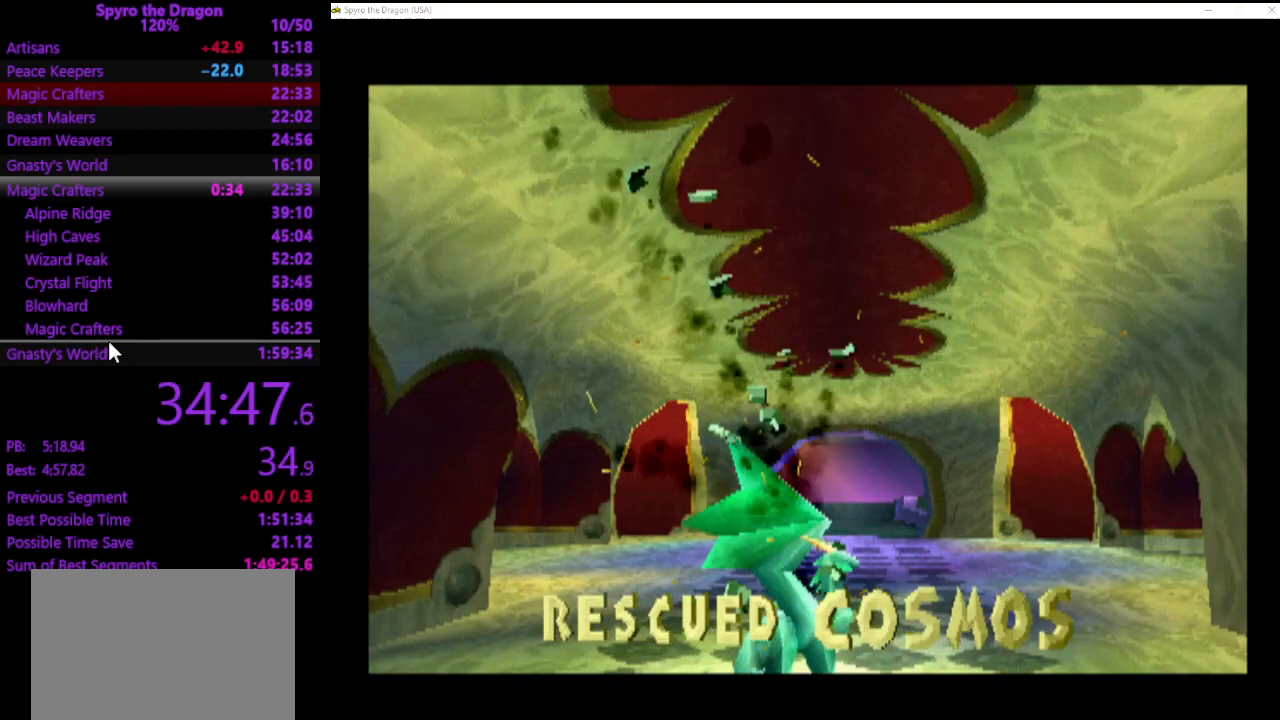
{"buttons": ["CROSS"], "left_stick": "center", "events": [[67, "CROSS", "up"], [167, "CROSS", "down"], [233, "CROSS", "up"], [300, "CROSS", "down"], [400, "CROSS", "up"], [467, "CROSS", "down"]]}
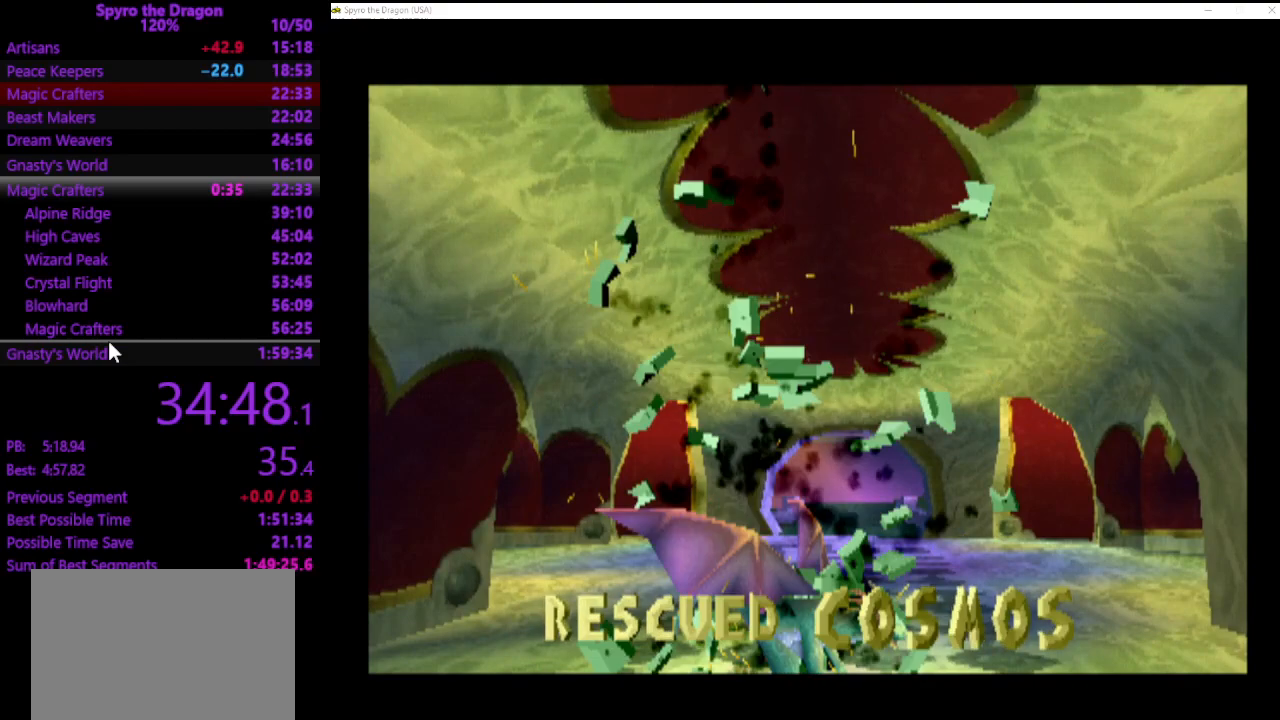
{"buttons": ["CROSS"], "left_stick": "center", "events": [[67, "CROSS", "up"], [133, "CROSS", "down"], [233, "CROSS", "up"], [333, "CROSS", "down"], [433, "CROSS", "up"], [500, "CROSS", "down"]]}
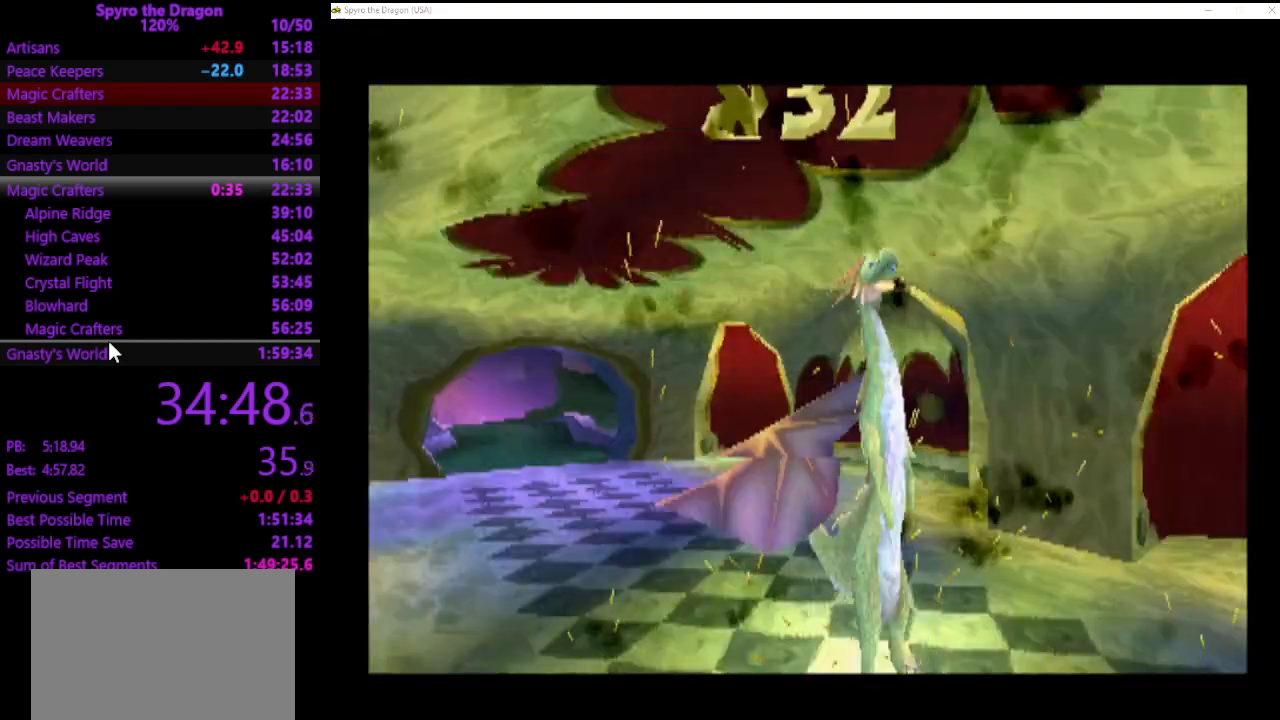
{"buttons": [], "left_stick": "center", "events": [[100, "CROSS", "up"], [233, "CROSS", "down"], [333, "CROSS", "up"]]}
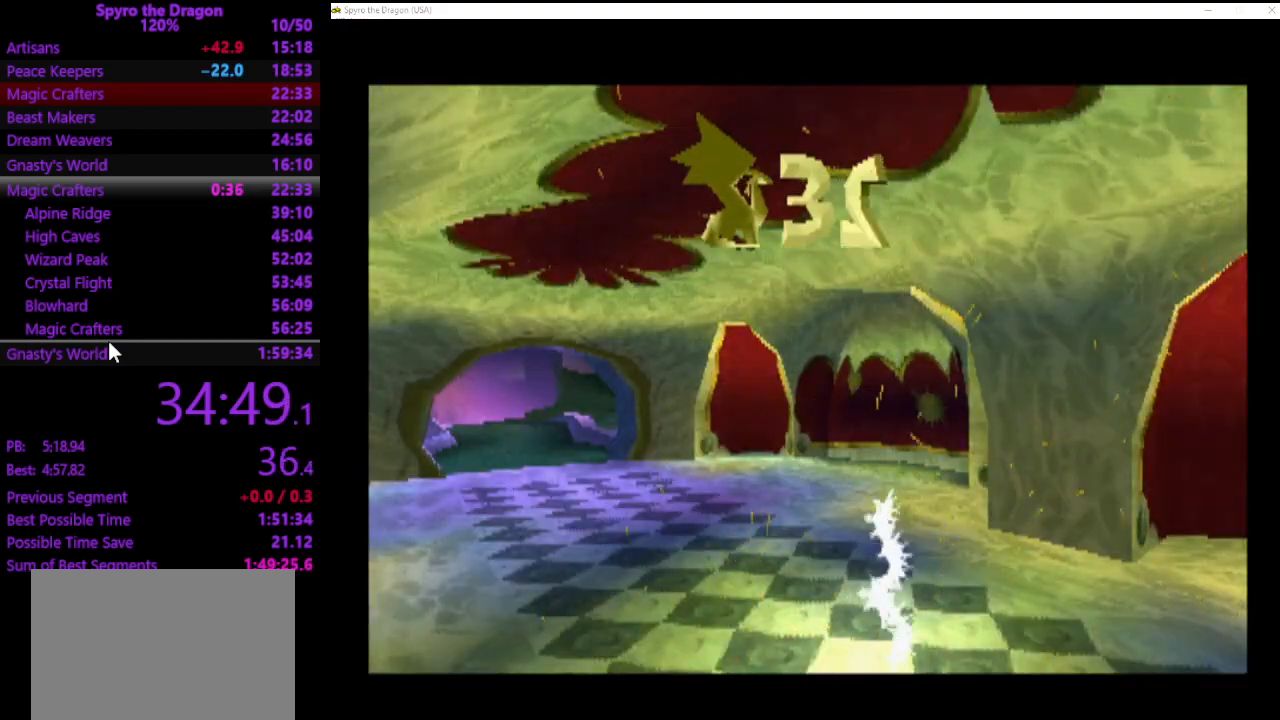
{"buttons": [], "left_stick": "center", "events": []}
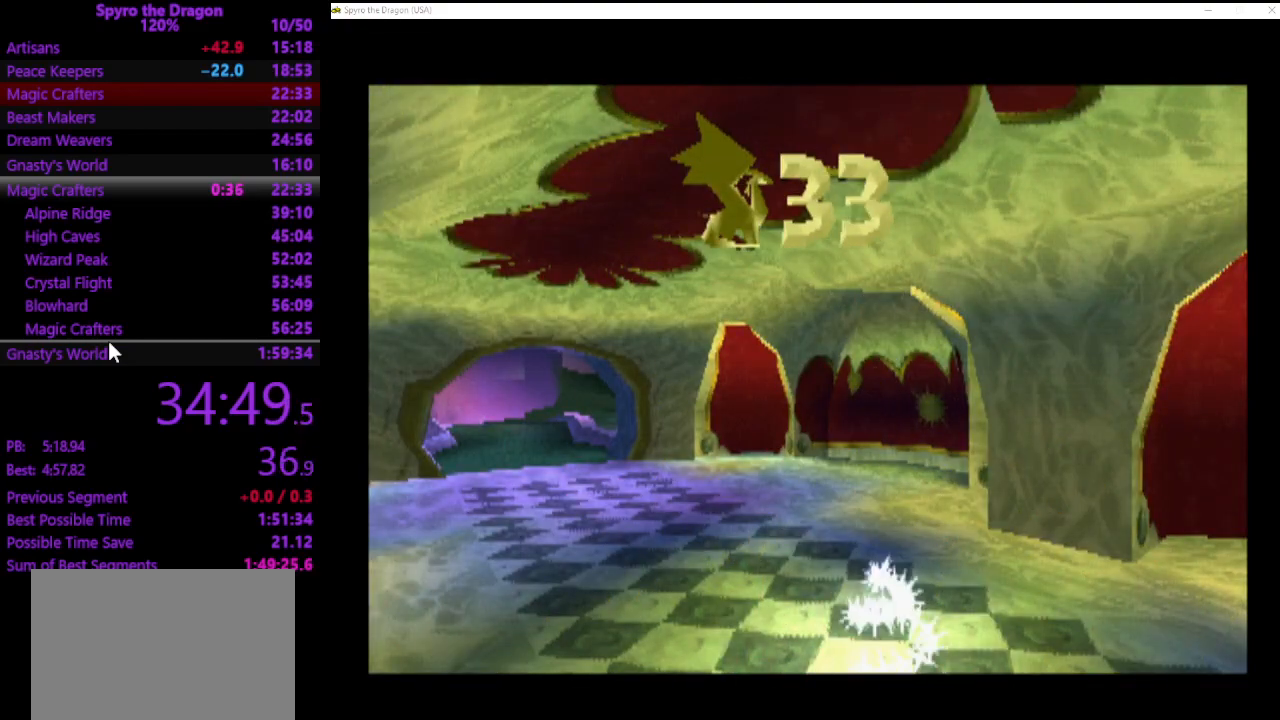
{"buttons": [], "left_stick": "center", "events": []}
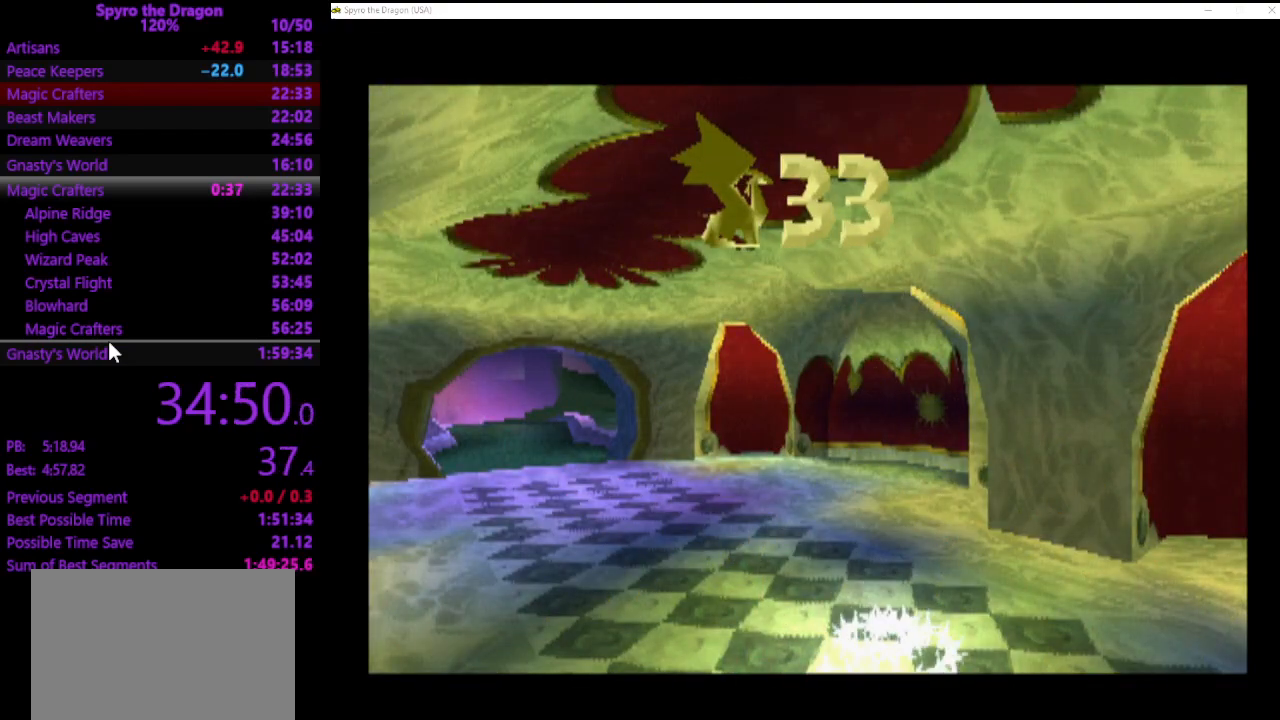
{"buttons": [], "left_stick": "center", "events": []}
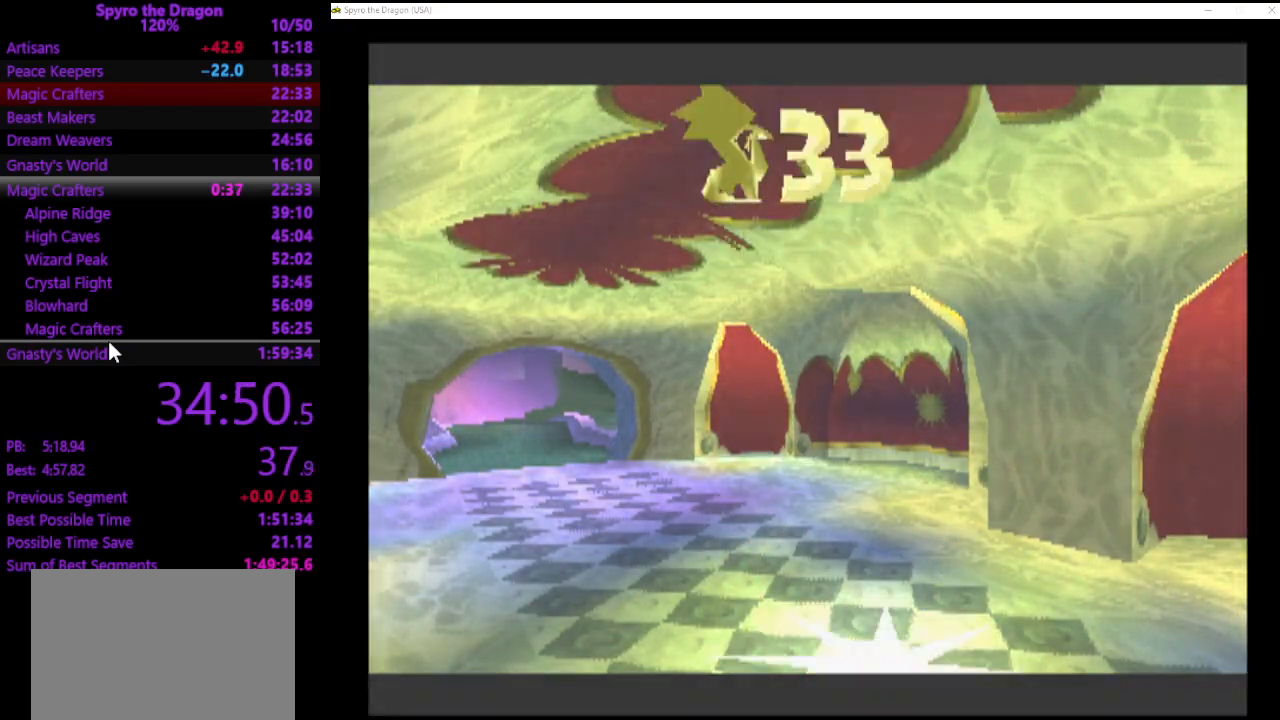
{"buttons": [], "left_stick": "left", "events": [[133, "left_stick", "left"]]}
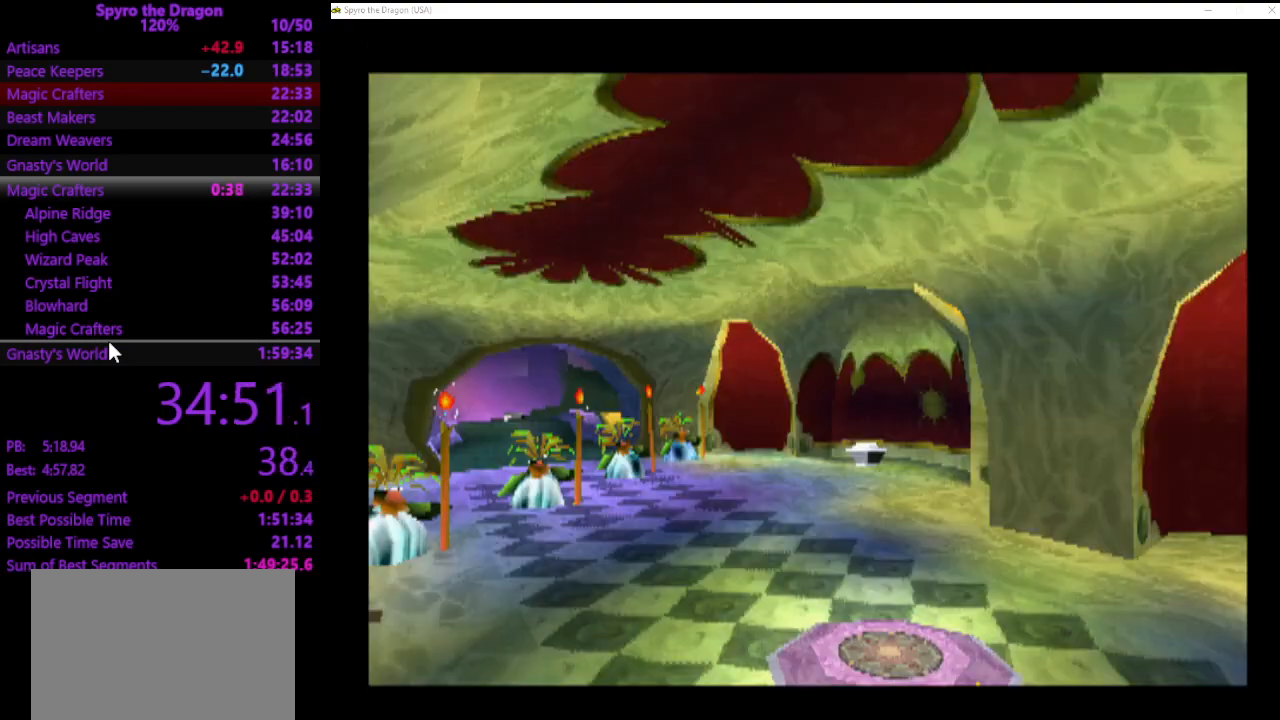
{"buttons": [], "left_stick": "up-left", "events": [[400, "left_stick", "up-left"]]}
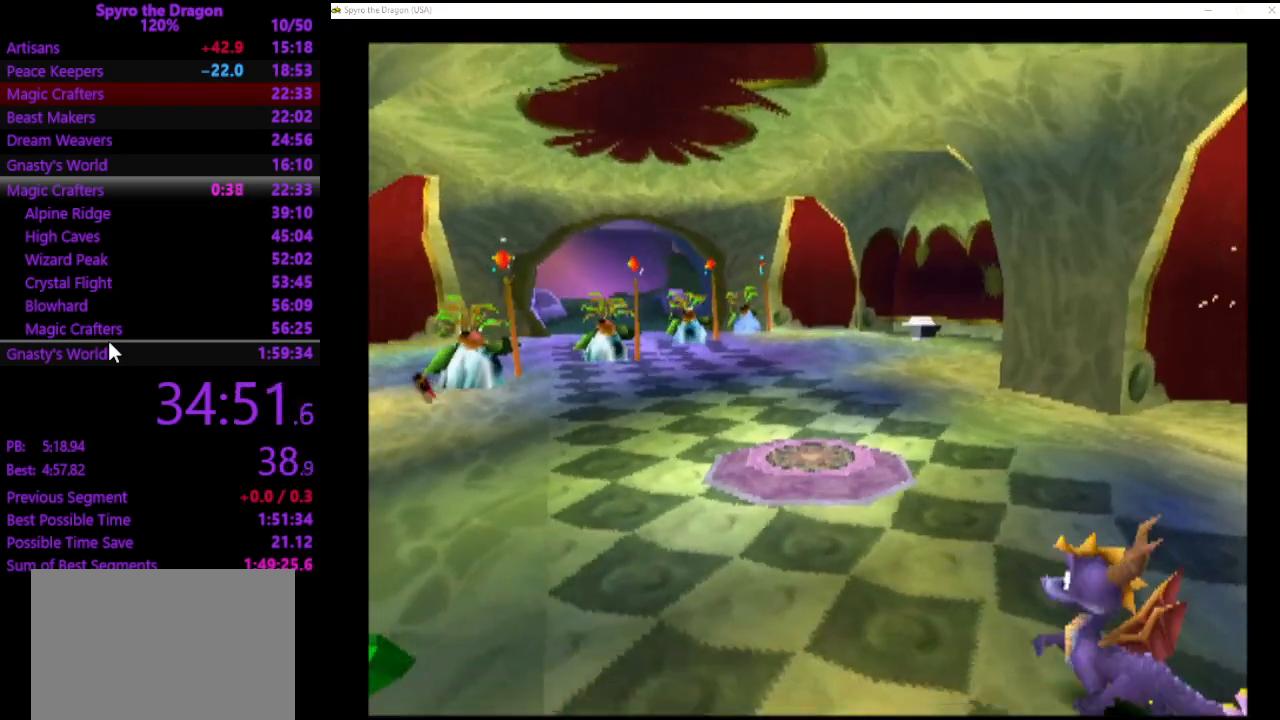
{"buttons": [], "left_stick": "up-right", "events": [[33, "SQUARE", "down"], [333, "left_stick", "up-right"], [467, "SQUARE", "up"]]}
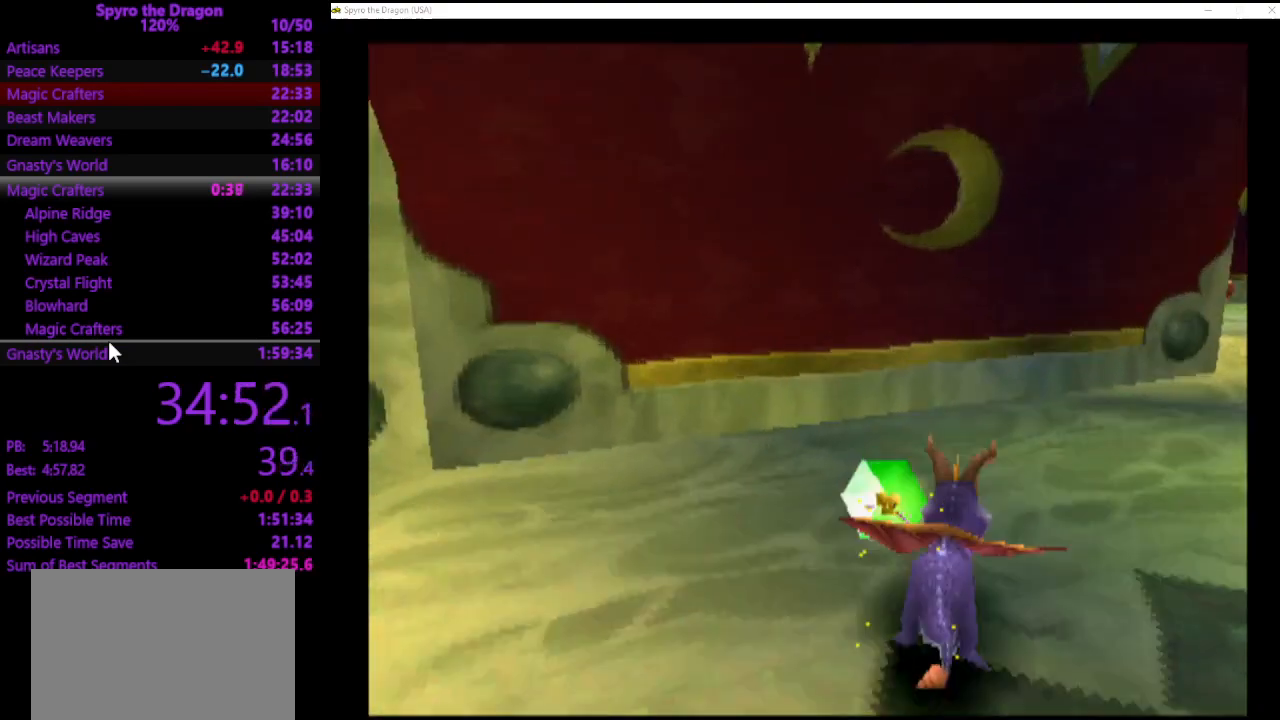
{"buttons": ["SQUARE"], "left_stick": "up", "events": [[33, "SQUARE", "down"], [500, "left_stick", "up"]]}